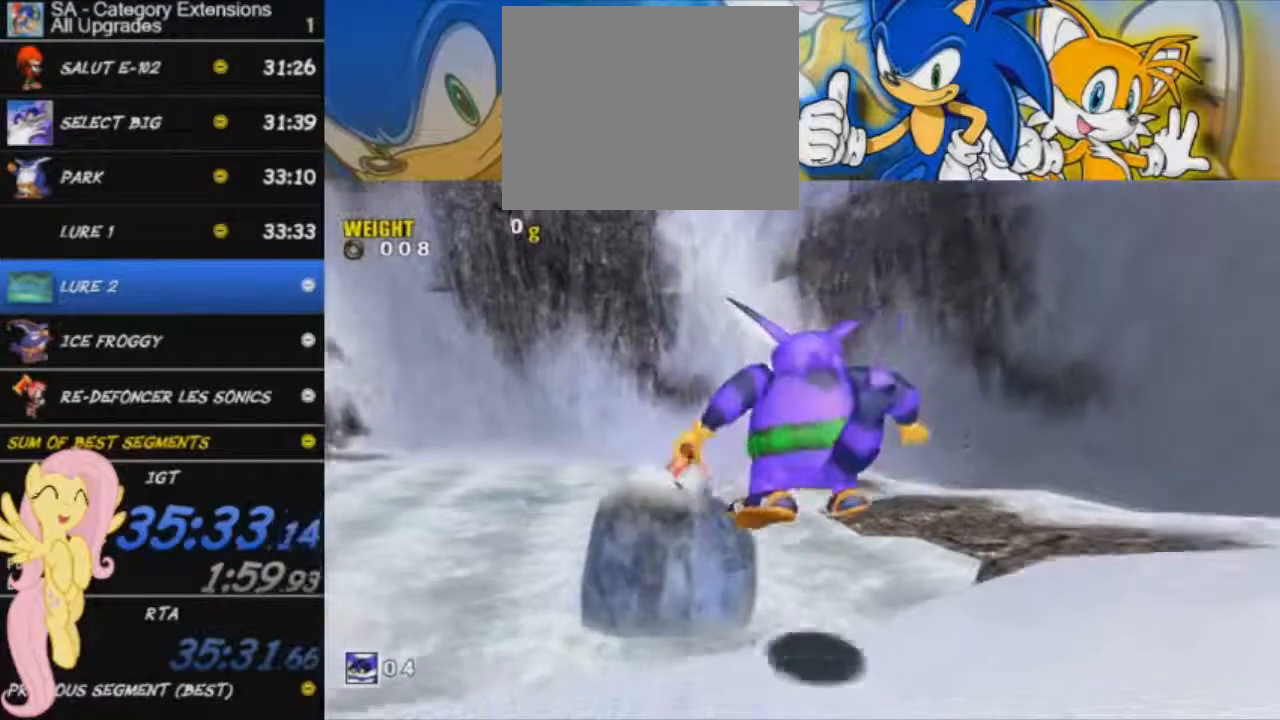
Gameplay with a controller (Xbox layout); each line is a JSON object with the inputs held at the frame after it. "events" lists button and stick changes between this image and that frame as [ms after this image, input, new state], when the widget could be followed in between. Not read: right_stick.
{"buttons": [], "left_stick": "center", "events": [[367, "left_stick", "center"]]}
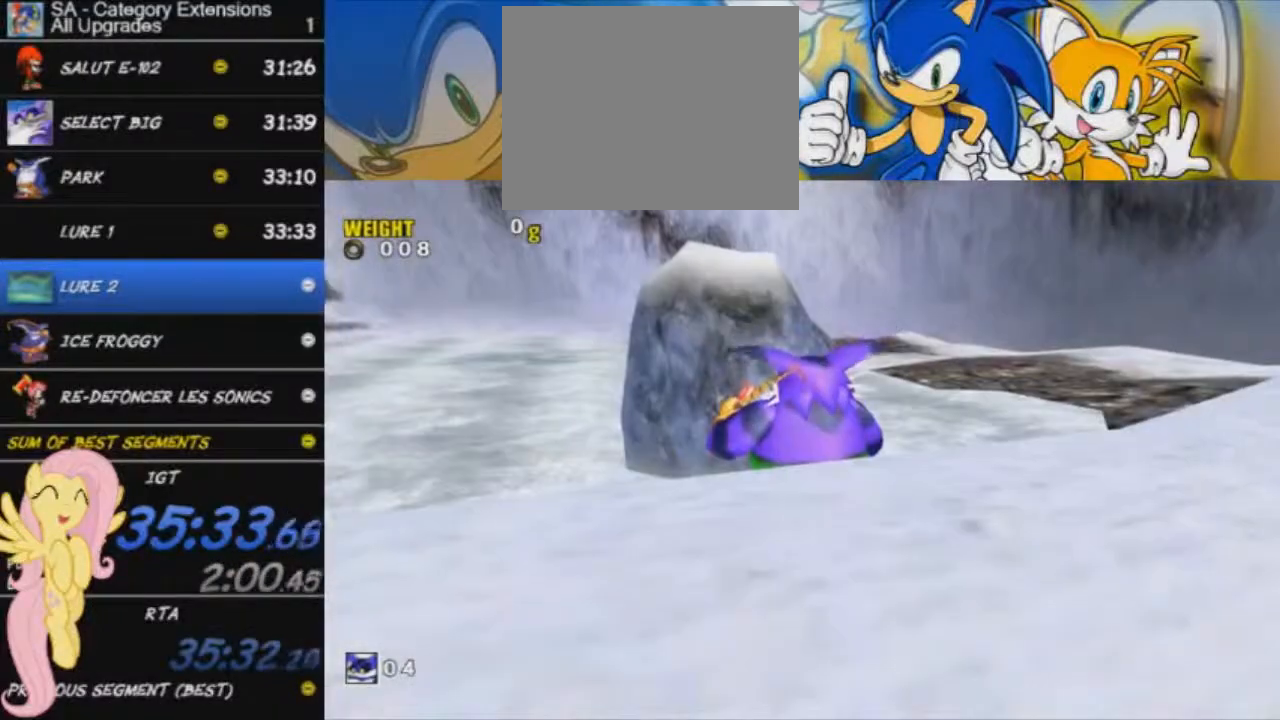
{"buttons": [], "left_stick": "center", "events": [[50, "X", "down"], [184, "X", "up"]]}
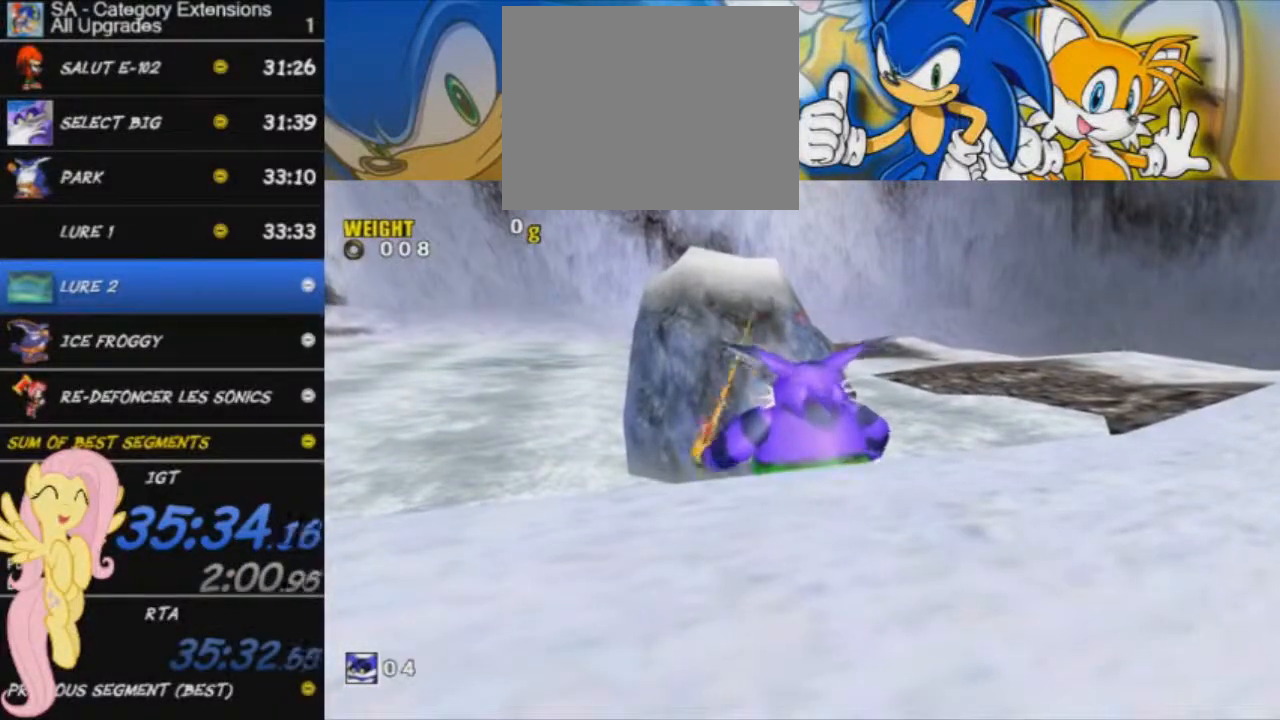
{"buttons": [], "left_stick": "up-left", "events": [[267, "left_stick", "up-left"]]}
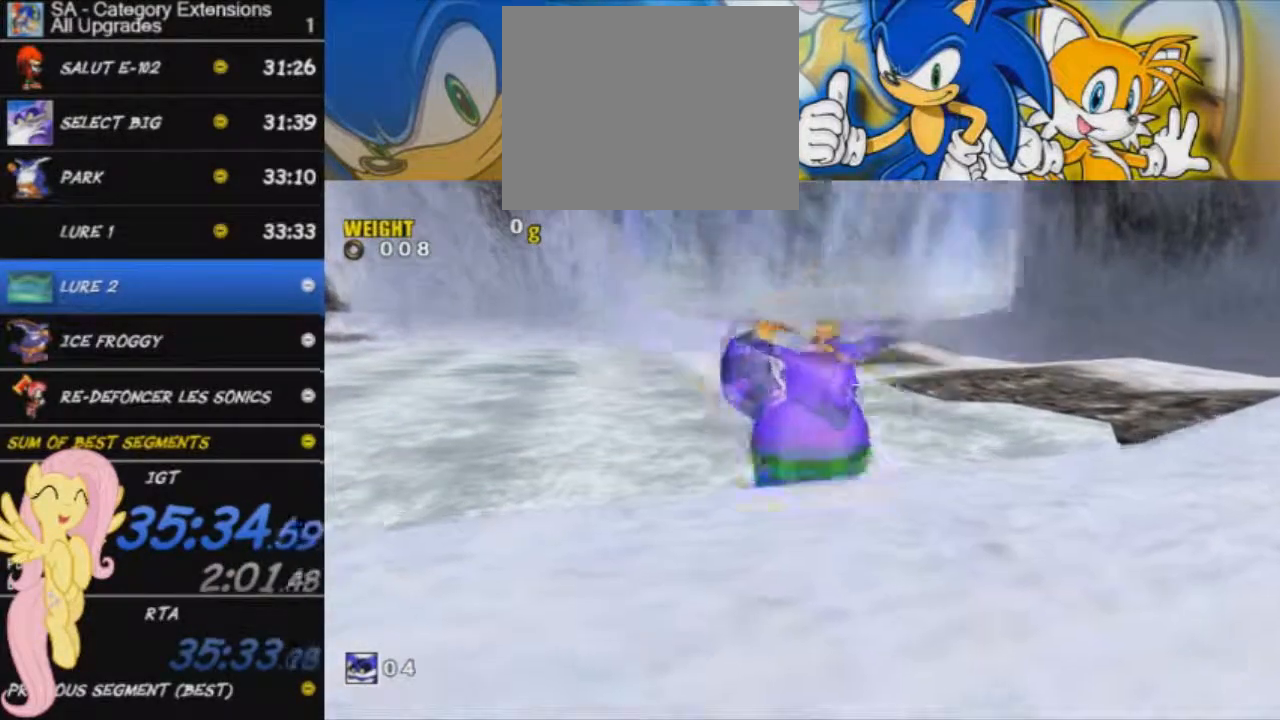
{"buttons": [], "left_stick": "up-left", "events": [[34, "A", "down"], [150, "A", "up"]]}
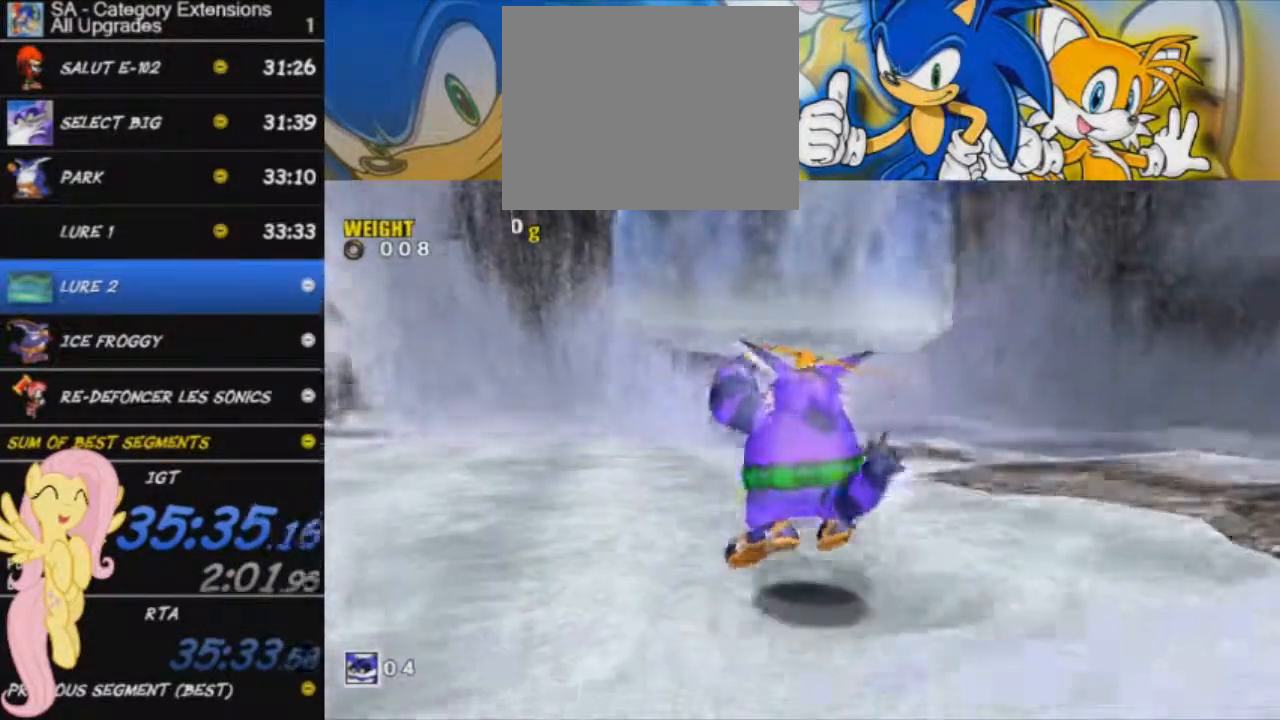
{"buttons": [], "left_stick": "up-left", "events": [[133, "A", "down"], [250, "A", "up"]]}
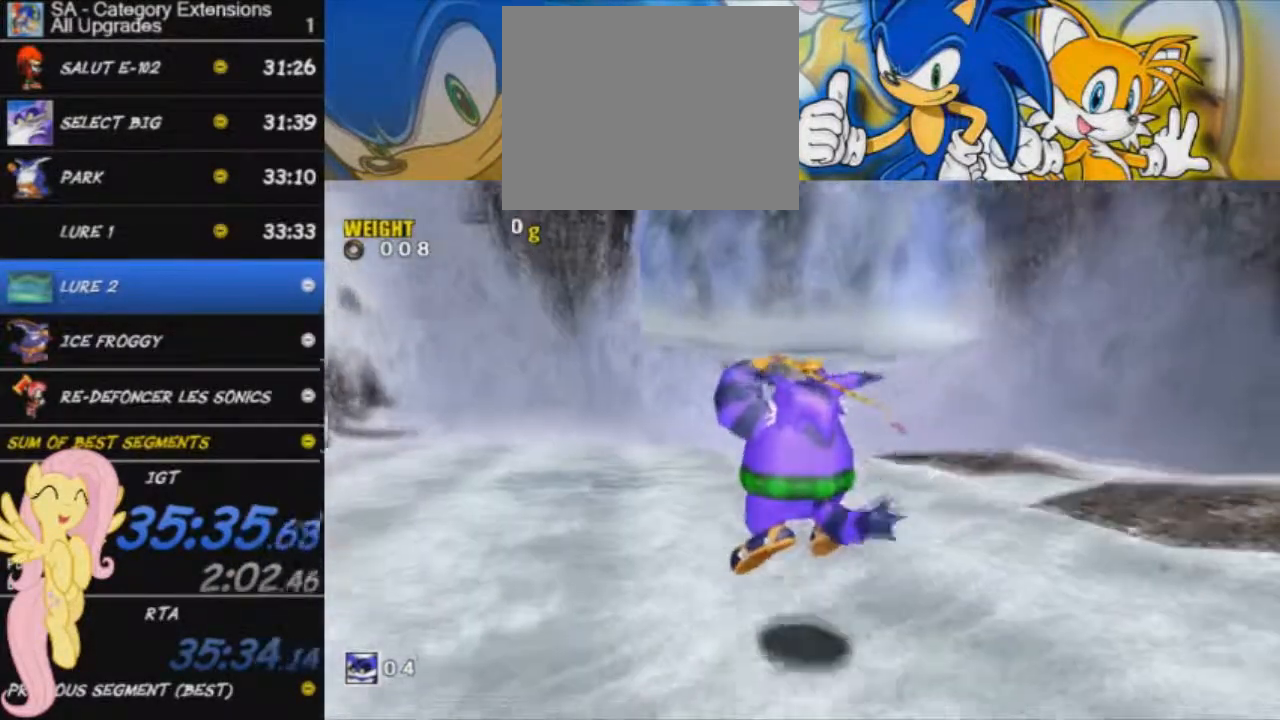
{"buttons": [], "left_stick": "up-left", "events": [[150, "A", "down"], [301, "A", "up"], [334, "X", "down"], [417, "X", "up"]]}
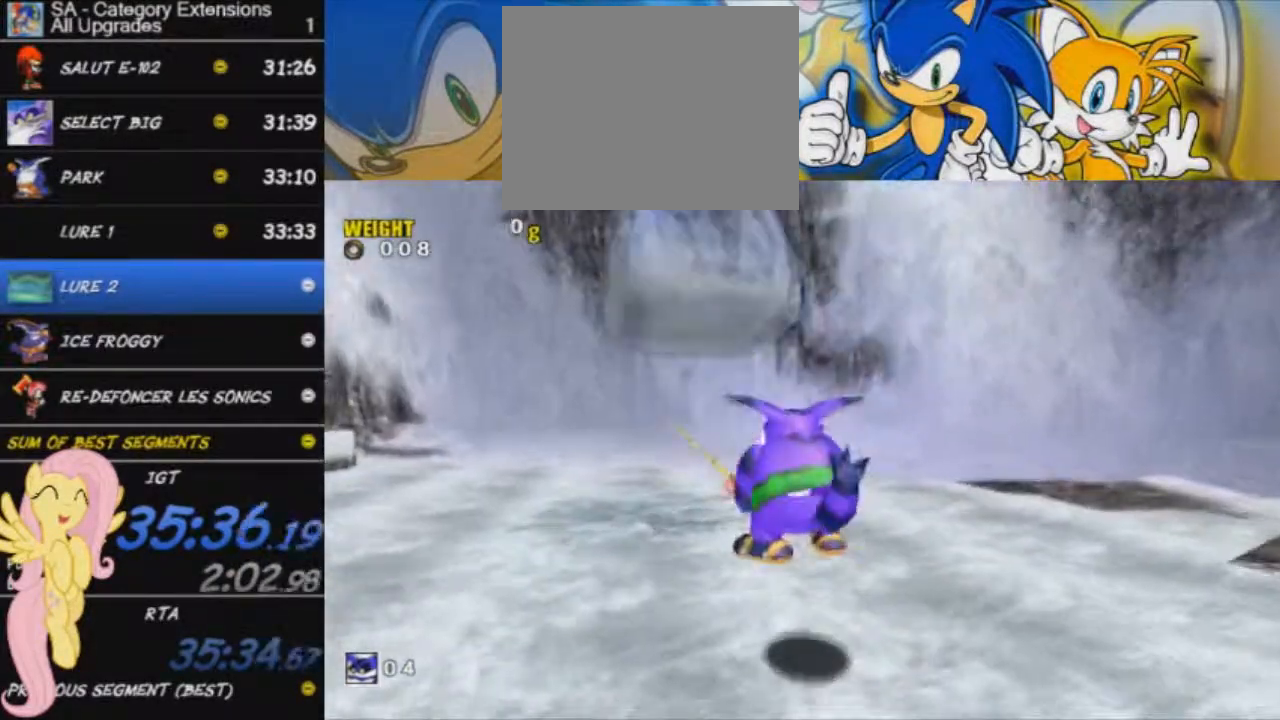
{"buttons": ["A"], "left_stick": "up-left", "events": [[484, "A", "down"]]}
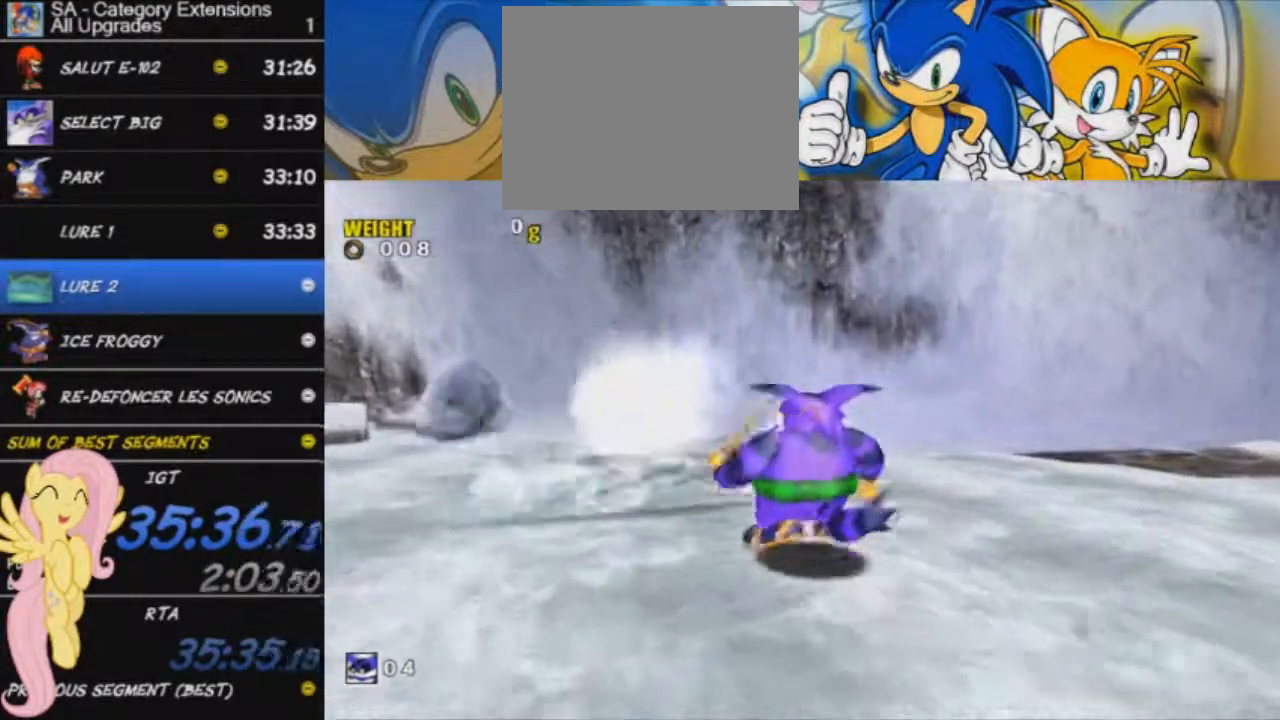
{"buttons": ["A"], "left_stick": "up-left", "events": []}
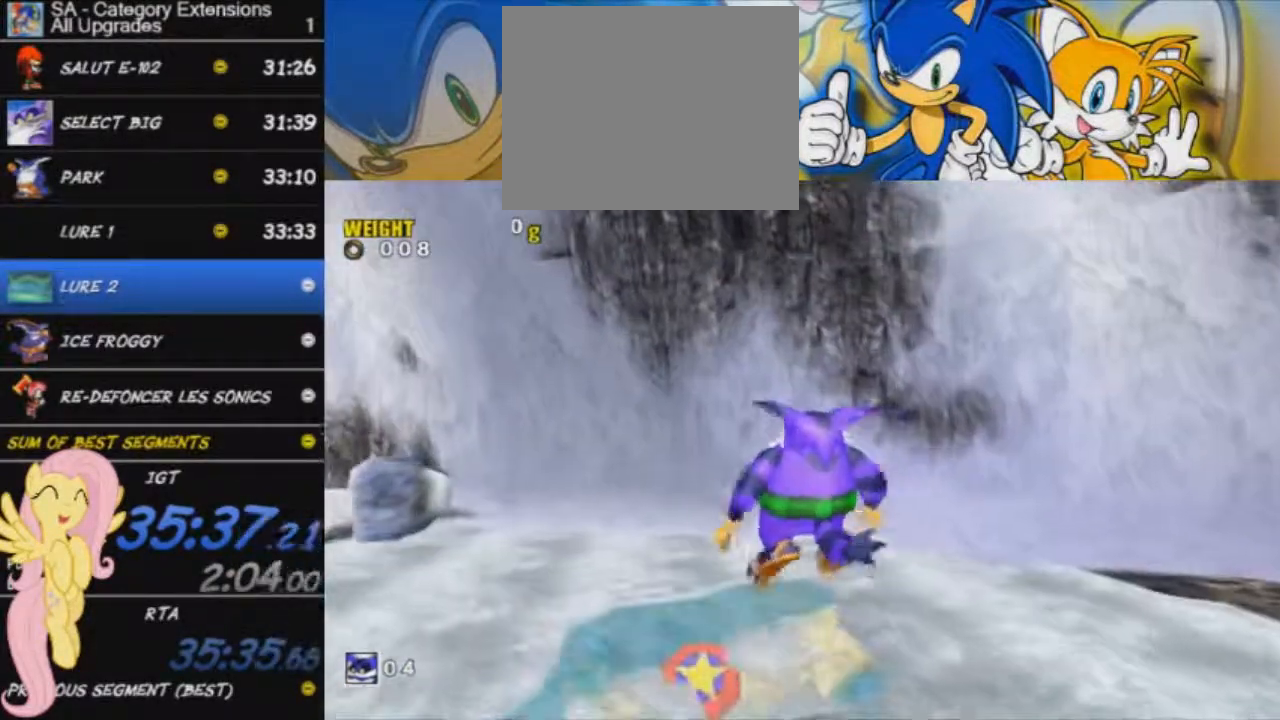
{"buttons": [], "left_stick": "center", "events": [[250, "A", "up"], [434, "left_stick", "center"]]}
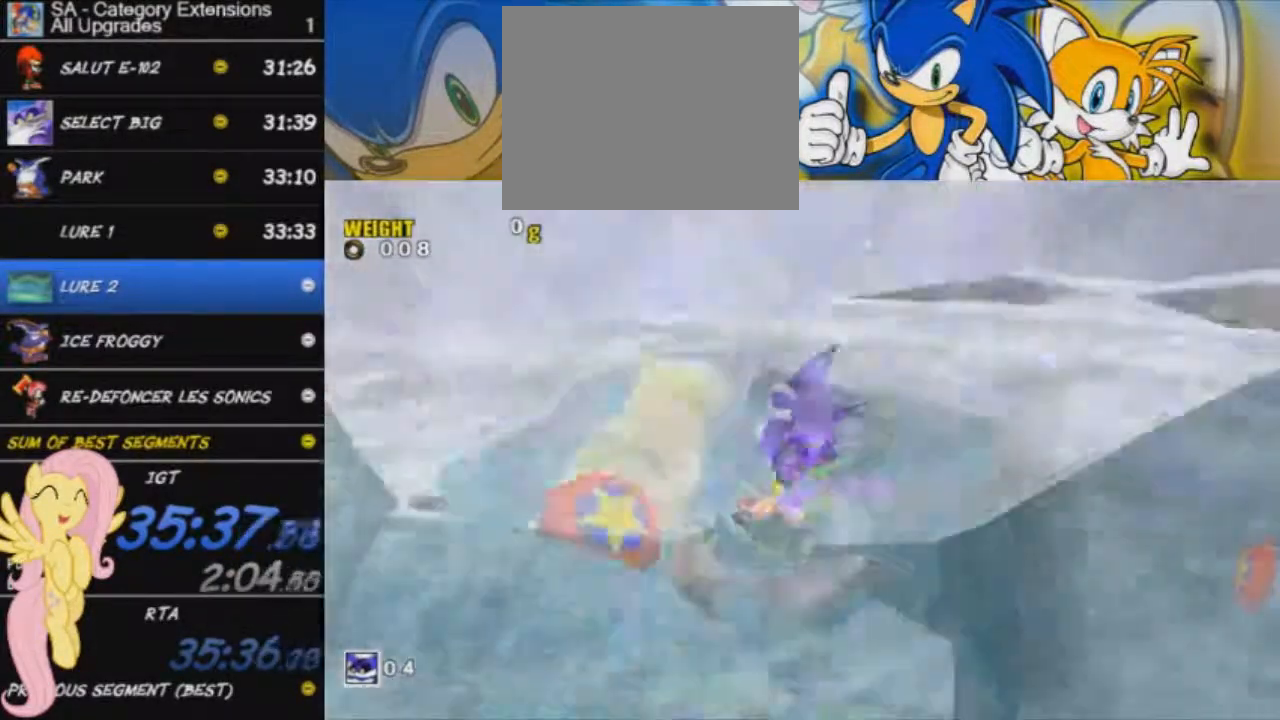
{"buttons": ["A"], "left_stick": "down-left", "events": [[17, "A", "down"], [401, "left_stick", "down-left"]]}
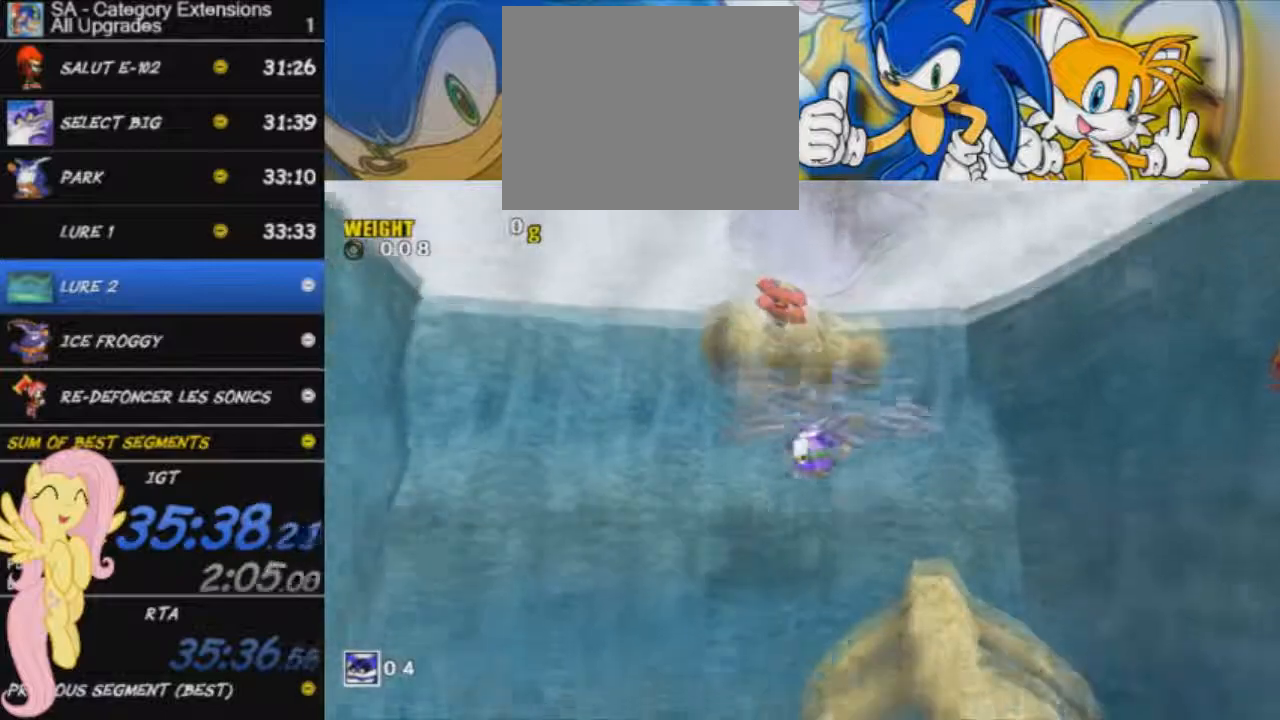
{"buttons": ["A"], "left_stick": "down-left", "events": []}
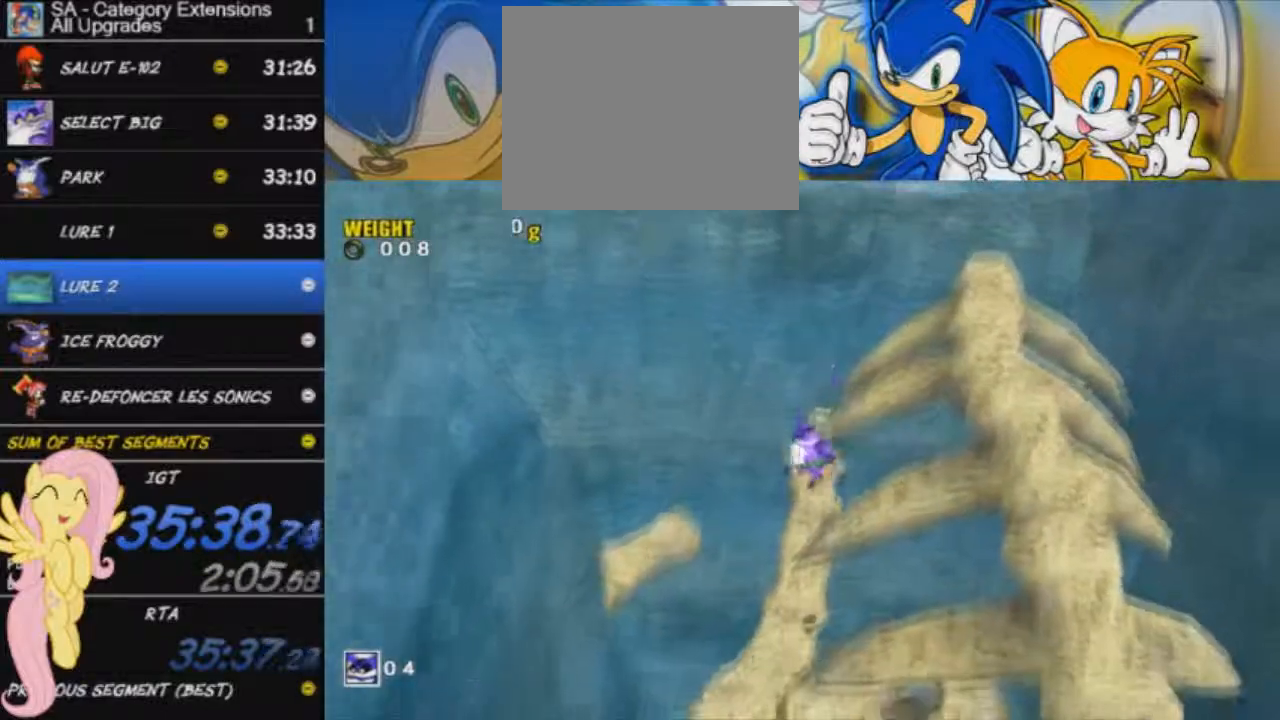
{"buttons": ["A"], "left_stick": "down", "events": [[267, "left_stick", "down"]]}
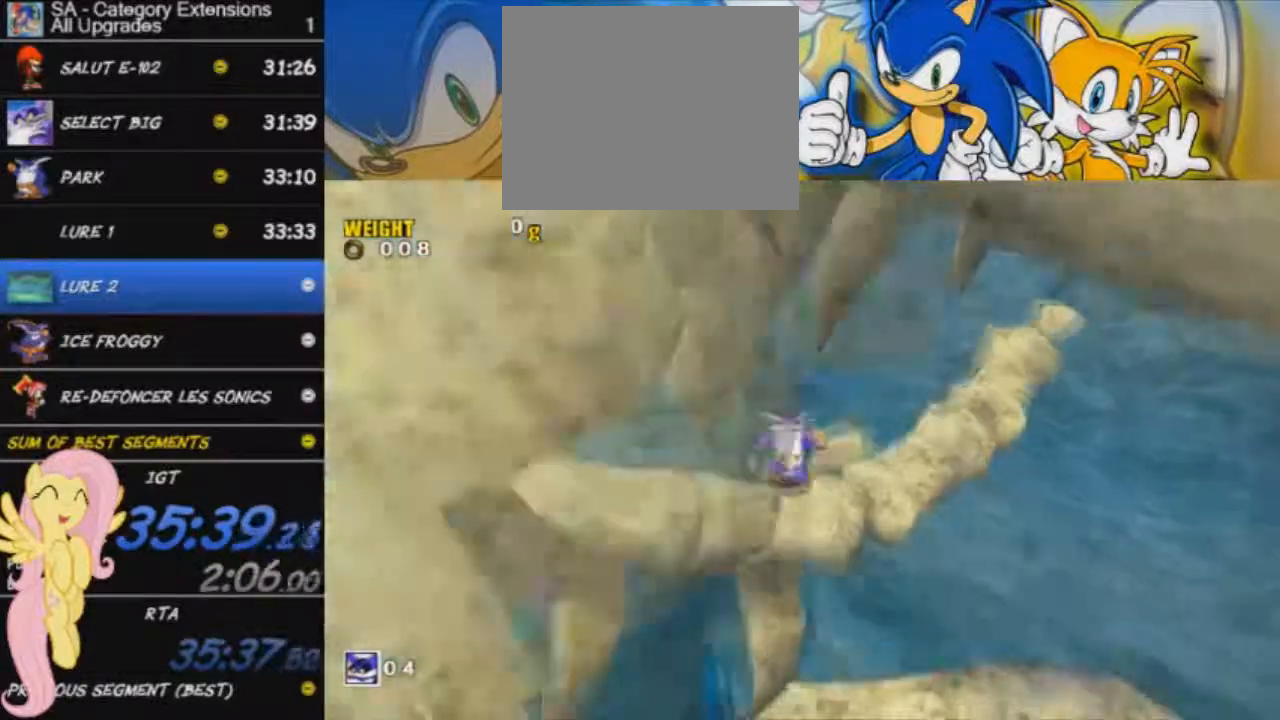
{"buttons": ["A"], "left_stick": "down", "events": []}
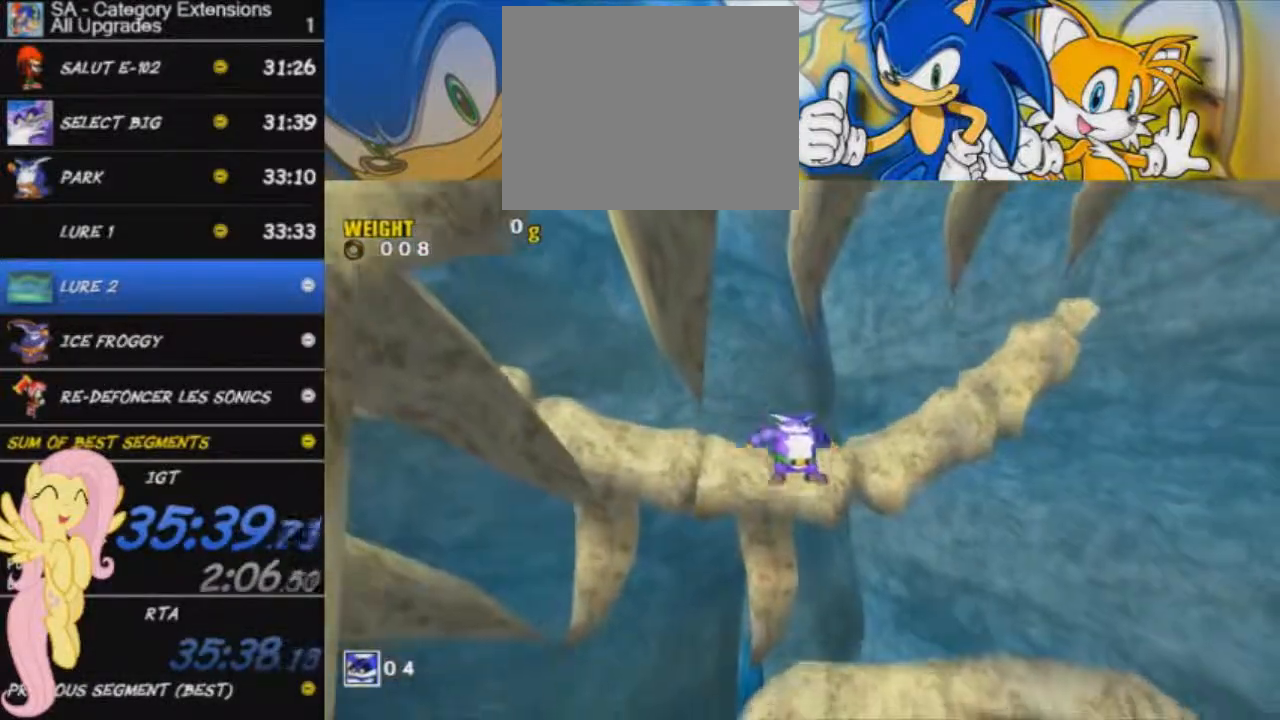
{"buttons": ["A"], "left_stick": "center", "events": [[417, "left_stick", "center"]]}
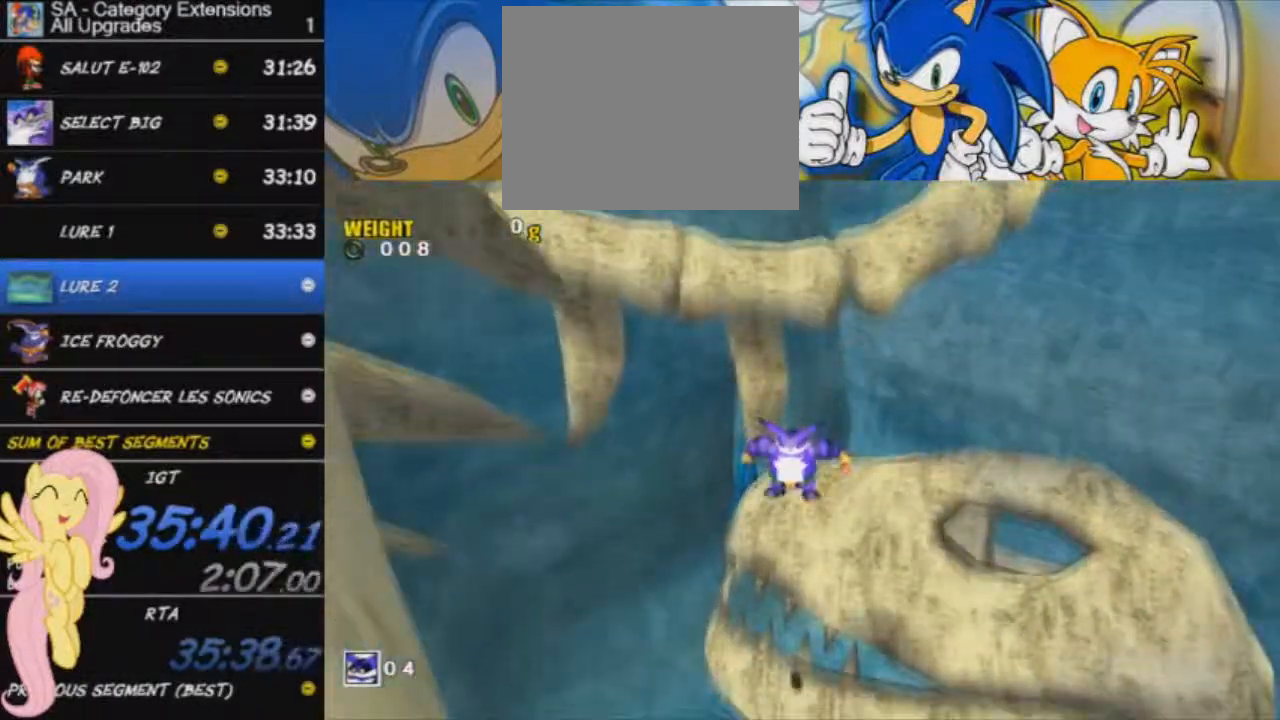
{"buttons": ["A"], "left_stick": "left", "events": [[117, "left_stick", "up-left"], [500, "left_stick", "left"]]}
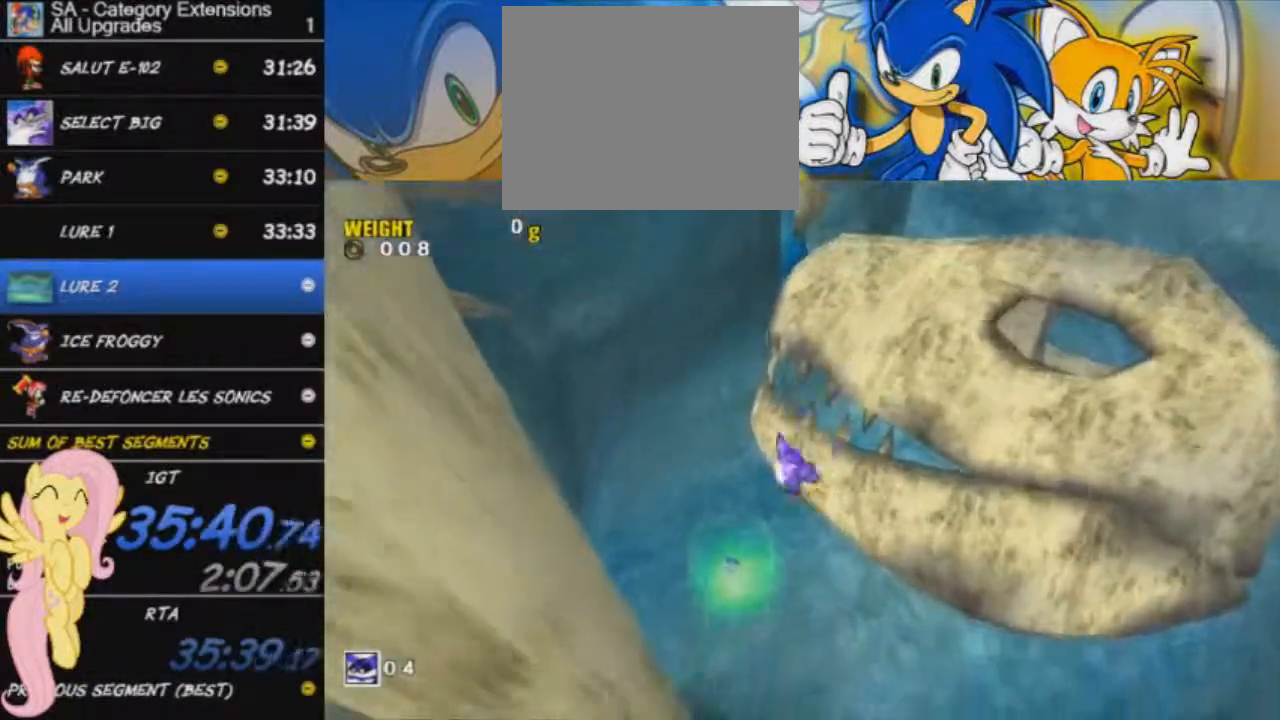
{"buttons": ["A"], "left_stick": "down-left", "events": [[34, "left_stick", "down-left"], [301, "left_stick", "up-left"], [501, "left_stick", "down-left"]]}
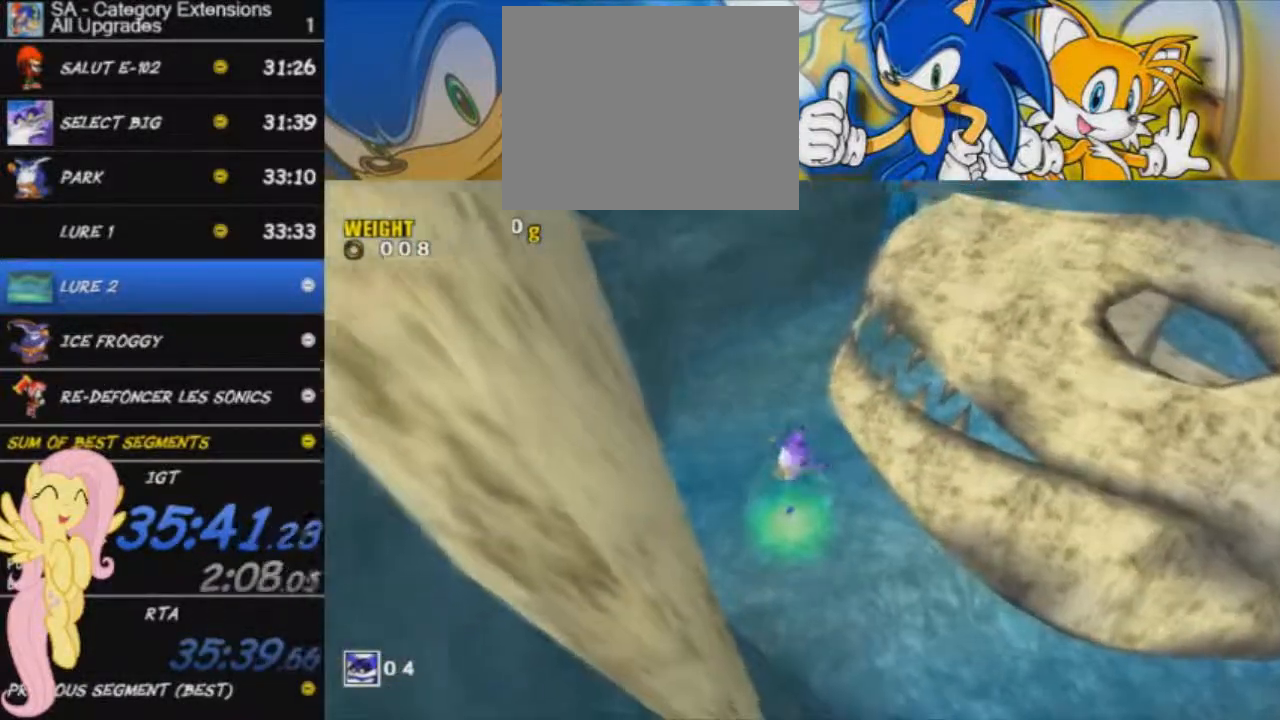
{"buttons": [], "left_stick": "down", "events": [[133, "left_stick", "down"], [250, "A", "up"]]}
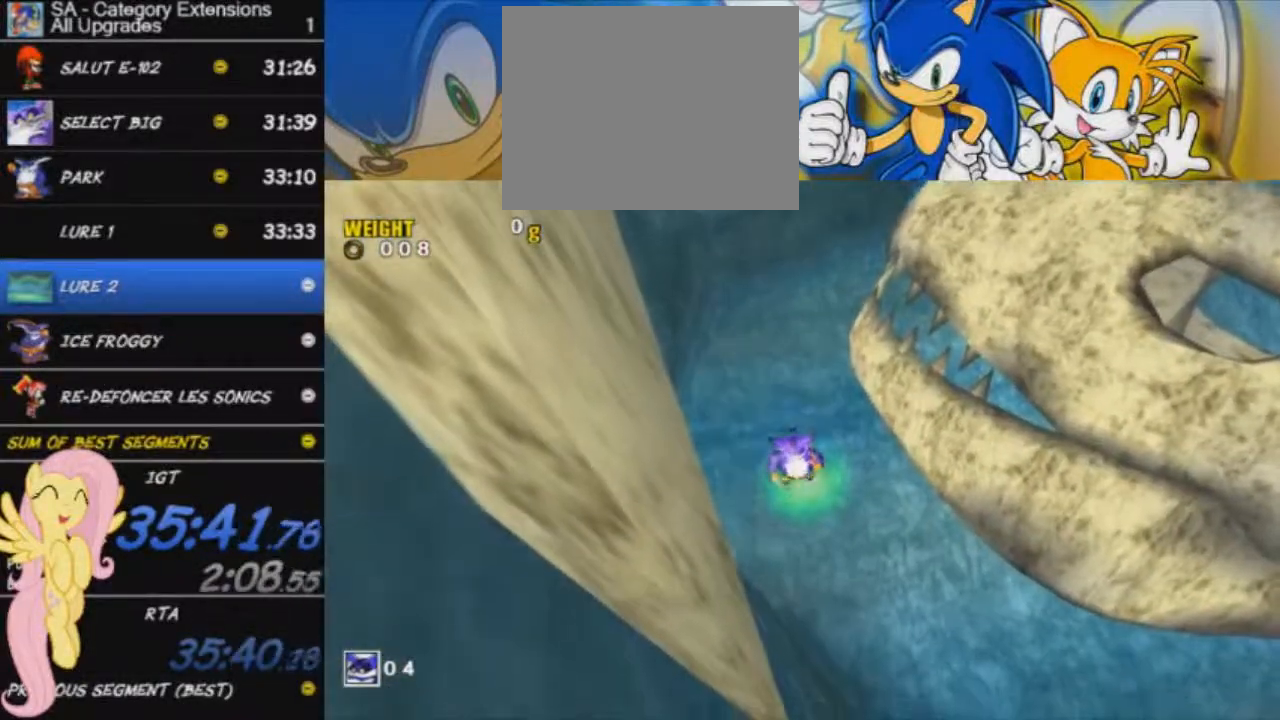
{"buttons": [], "left_stick": "center", "events": [[34, "A", "down"], [34, "left_stick", "down-right"], [251, "A", "up"], [251, "left_stick", "center"]]}
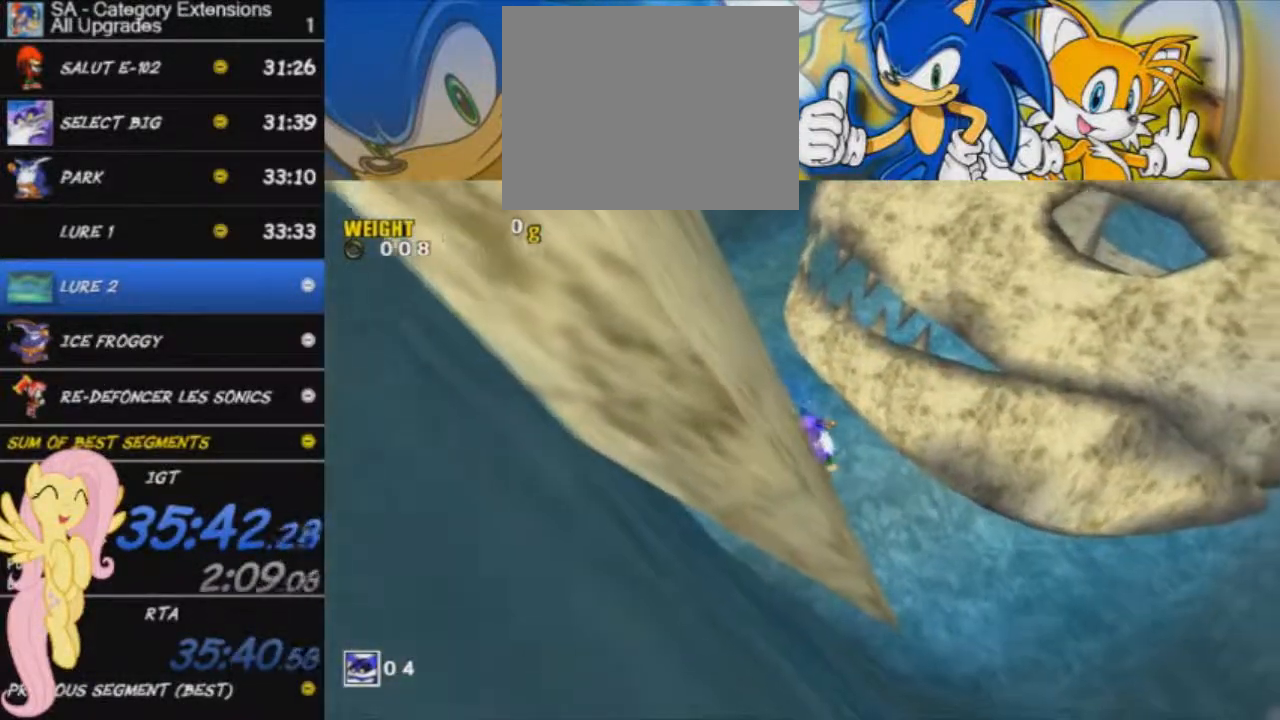
{"buttons": [], "left_stick": "center", "events": []}
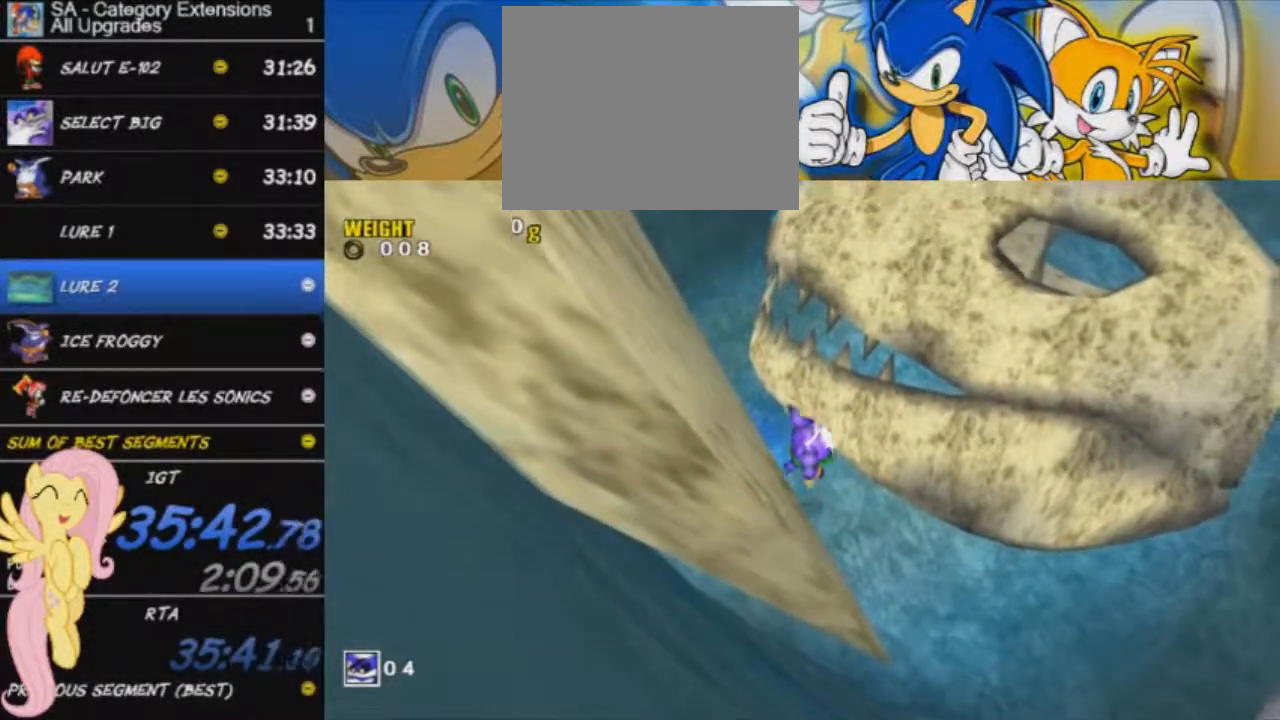
{"buttons": [], "left_stick": "center", "events": []}
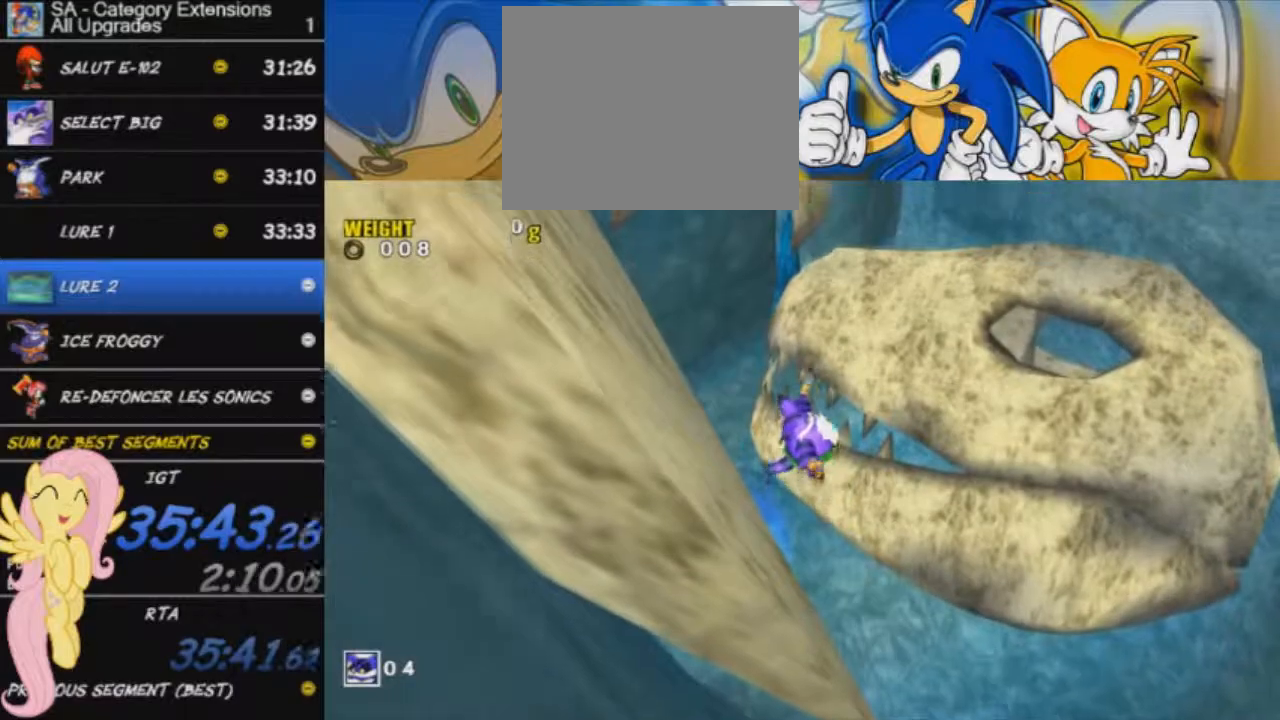
{"buttons": [], "left_stick": "center", "events": []}
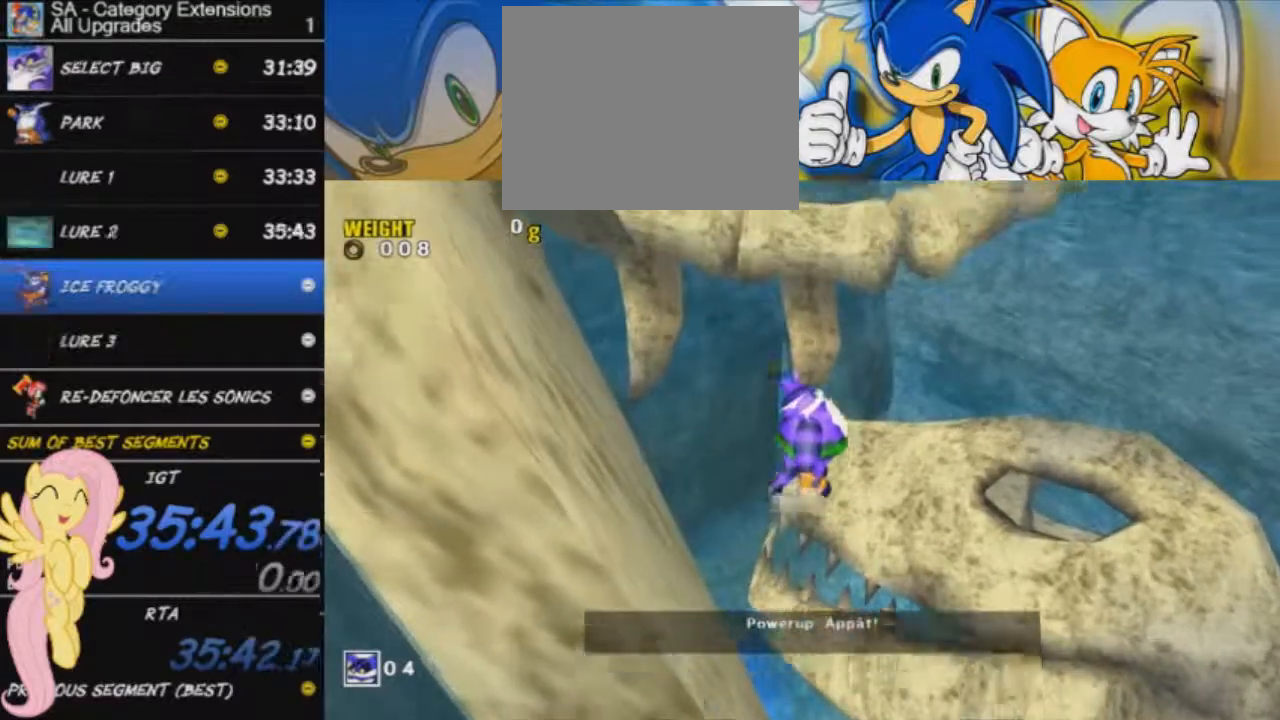
{"buttons": [], "left_stick": "center", "events": [[17, "START", "down"], [84, "START", "up"], [150, "START", "down"], [234, "START", "up"], [301, "START", "down"], [501, "START", "up"]]}
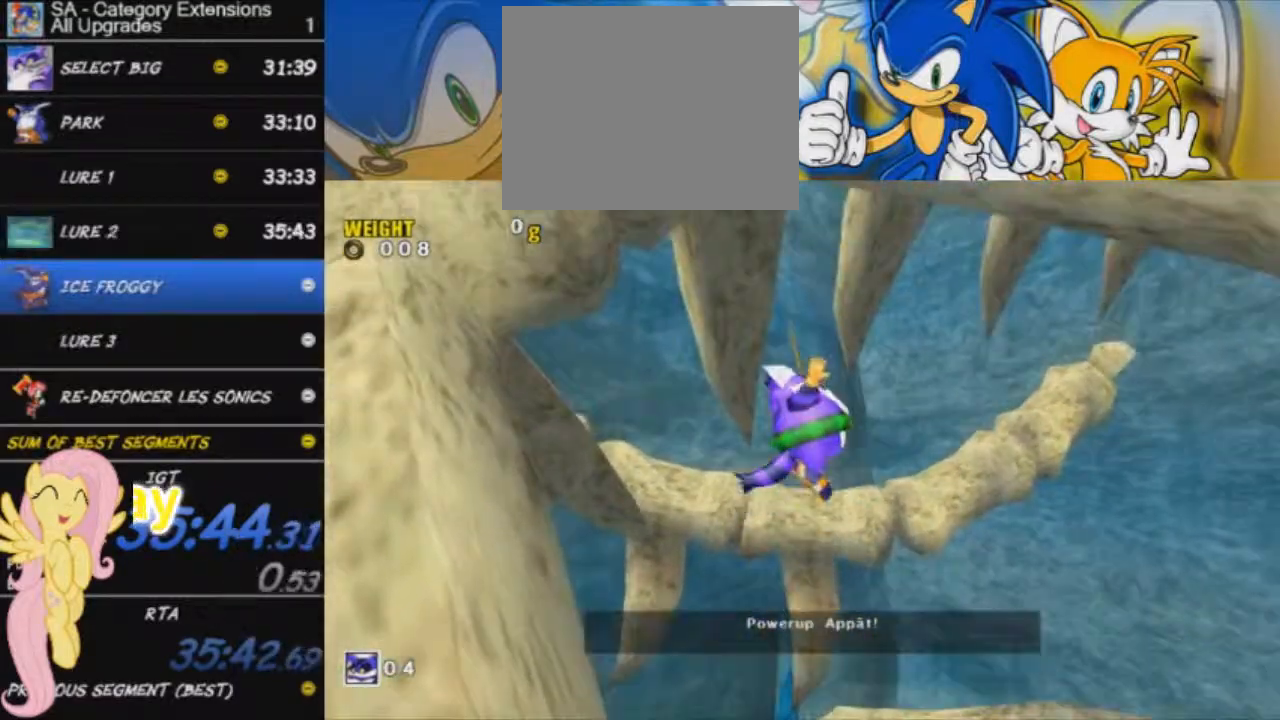
{"buttons": ["START"], "left_stick": "center", "events": [[66, "START", "down"], [117, "START", "up"], [200, "START", "down"], [233, "START", "up"], [317, "START", "down"], [383, "START", "up"], [434, "START", "down"]]}
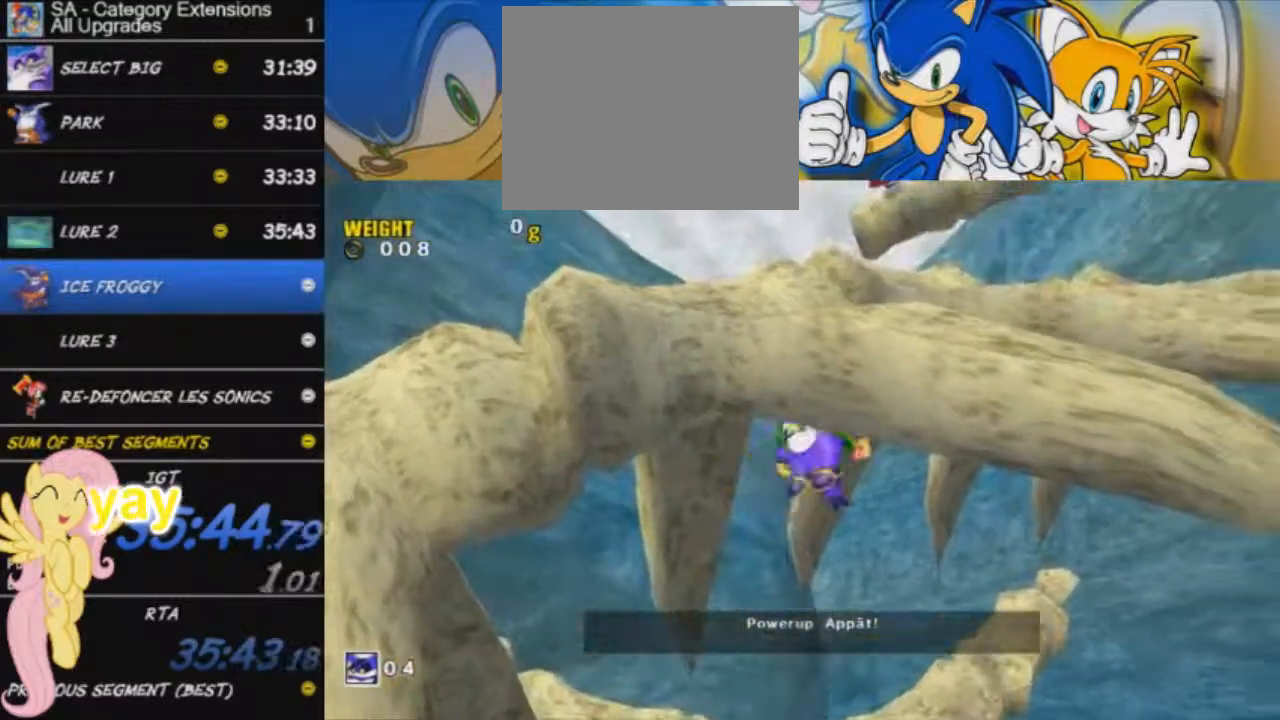
{"buttons": [], "left_stick": "center", "events": [[50, "START", "up"], [100, "A", "down"], [100, "X", "down"], [134, "X", "up"], [301, "A", "up"], [334, "X", "down"], [401, "START", "down"], [401, "X", "up"], [451, "START", "up"]]}
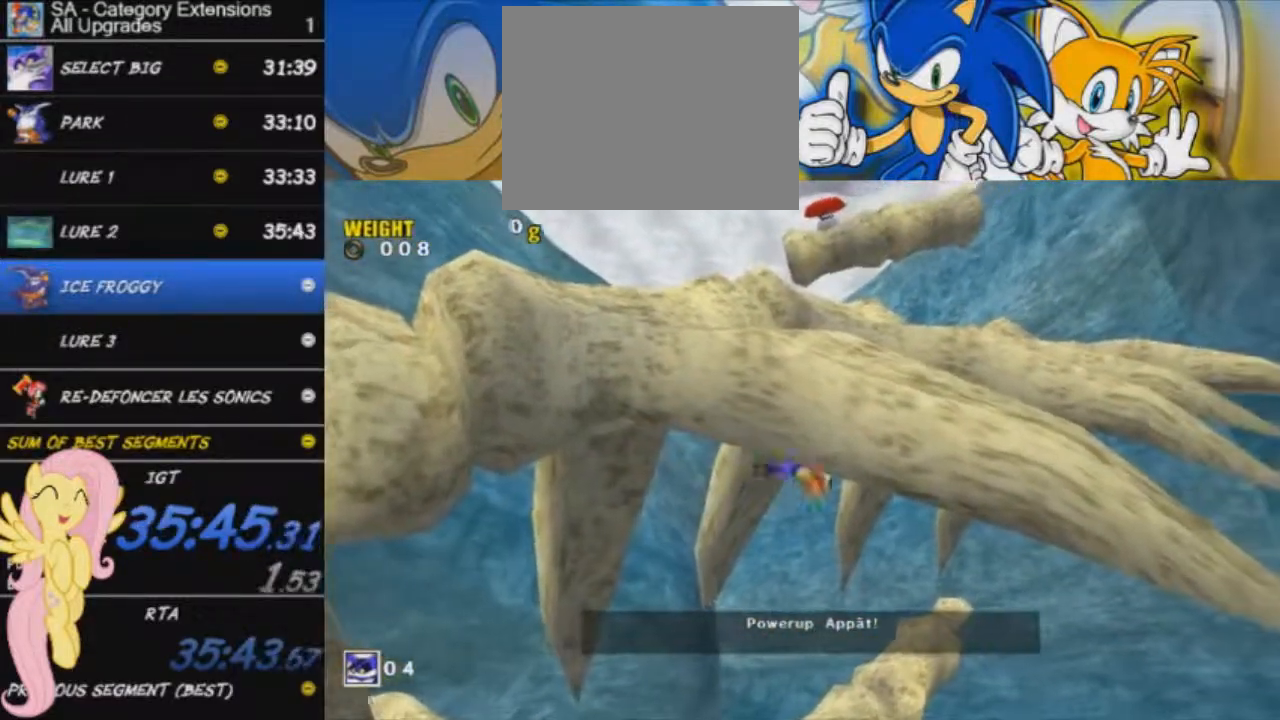
{"buttons": ["START"], "left_stick": "center", "events": [[33, "START", "down"], [100, "START", "up"], [183, "START", "down"], [300, "START", "up"], [350, "START", "down"], [417, "START", "up"], [450, "START", "down"]]}
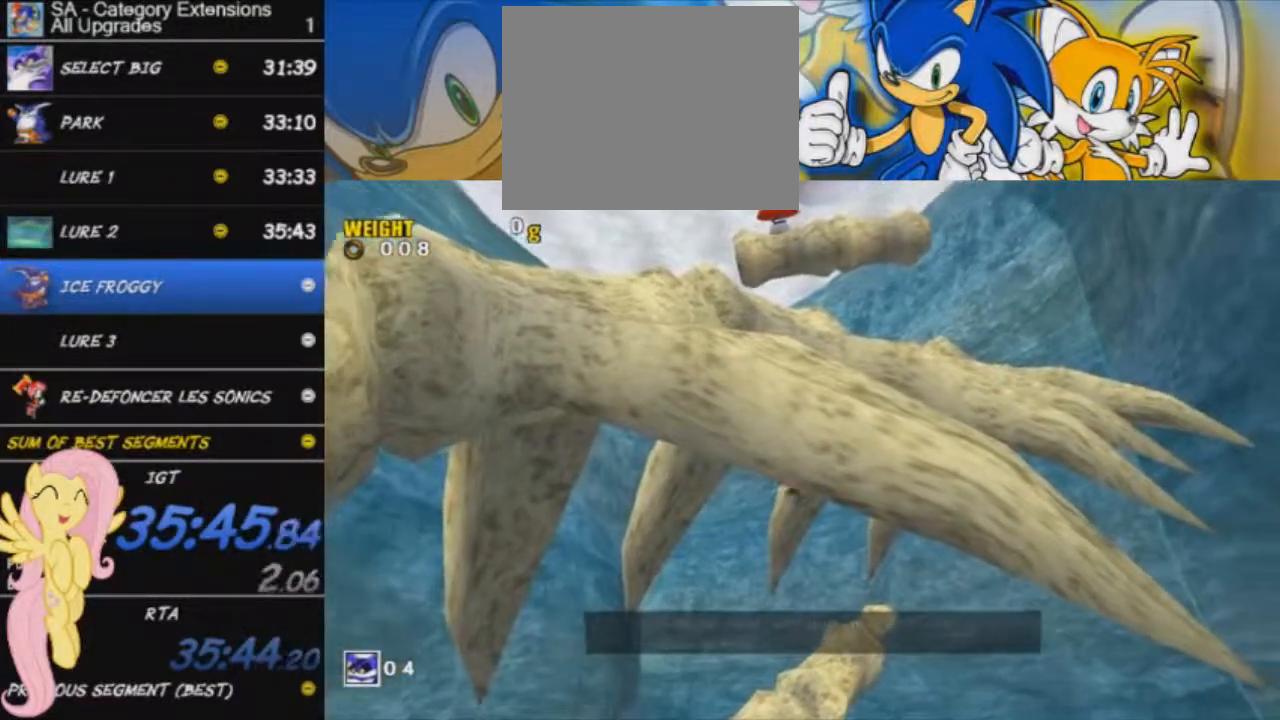
{"buttons": ["A"], "left_stick": "center", "events": [[17, "START", "up"], [100, "START", "down"], [184, "START", "up"], [284, "X", "down"], [334, "A", "down"], [334, "X", "up"]]}
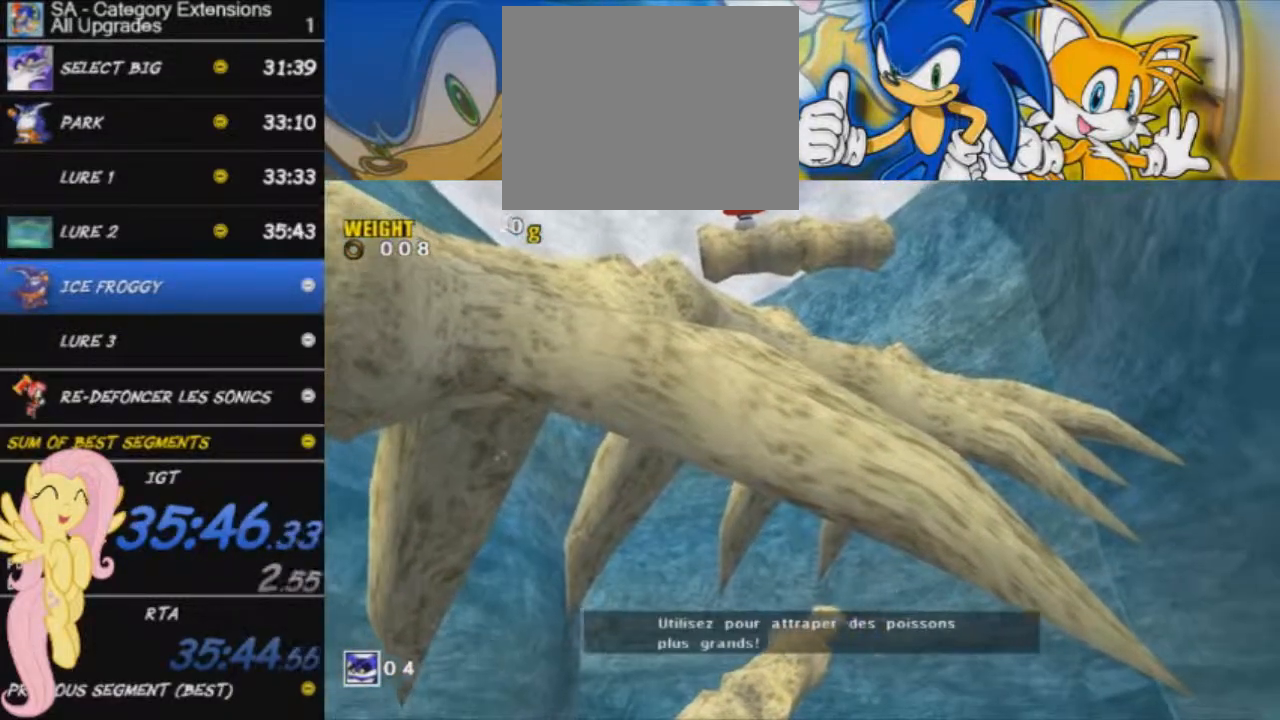
{"buttons": [], "left_stick": "center", "events": [[16, "X", "down"], [33, "A", "up"], [100, "START", "down"], [100, "X", "up"], [117, "START", "up"], [150, "START", "down"], [233, "START", "up"], [300, "START", "down"], [350, "START", "up"], [434, "START", "down"], [500, "START", "up"]]}
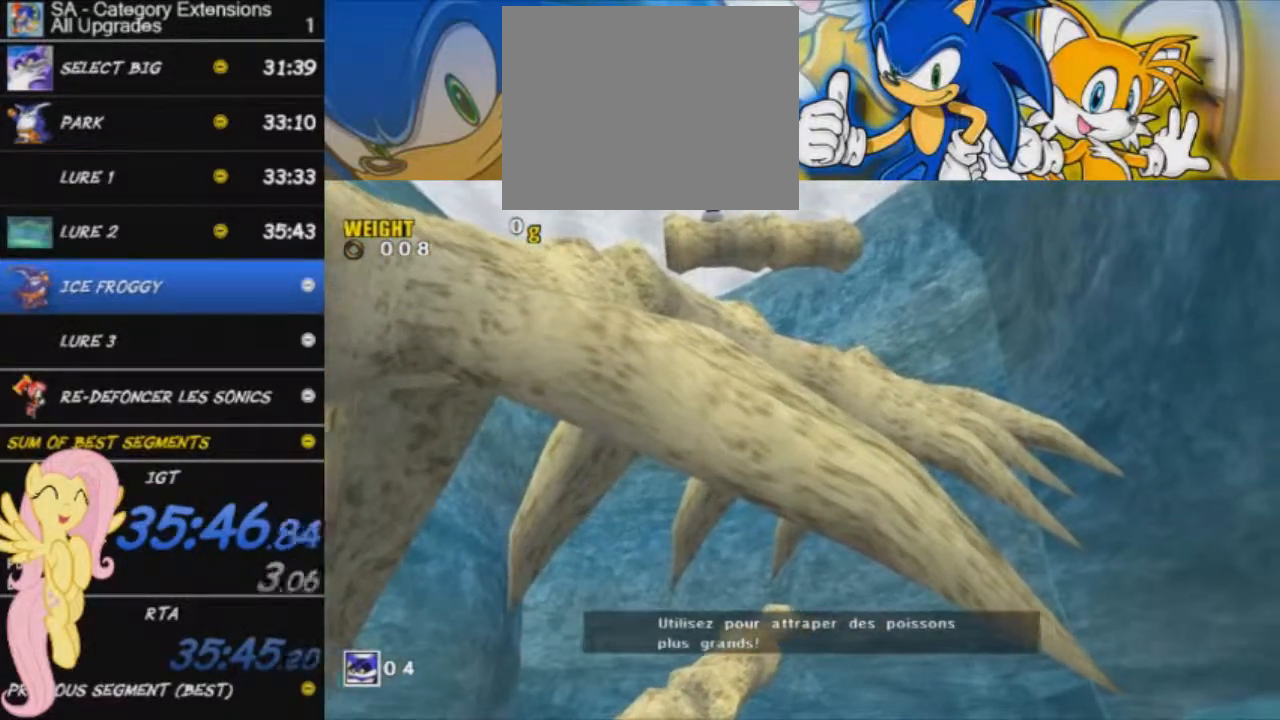
{"buttons": [], "left_stick": "center", "events": [[84, "START", "down"], [117, "START", "up"], [200, "START", "down"], [234, "START", "up"], [317, "START", "down"], [351, "START", "up"], [434, "START", "down"], [484, "START", "up"]]}
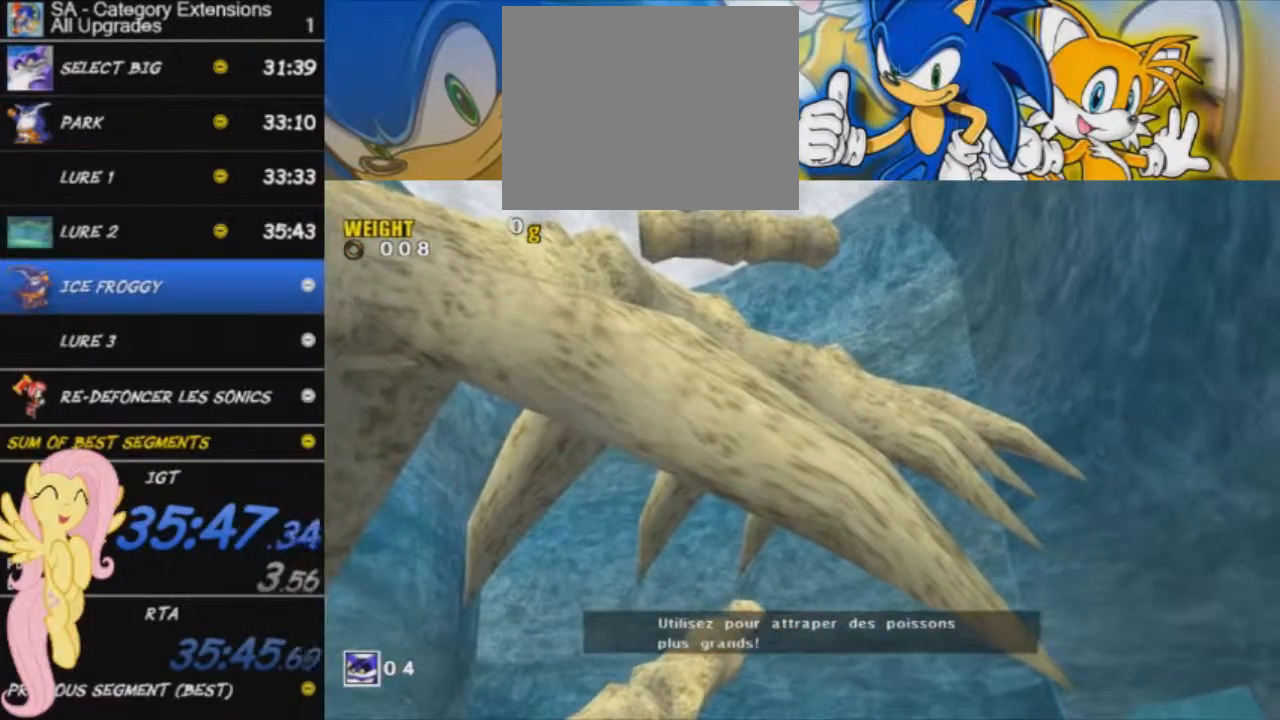
{"buttons": [], "left_stick": "center", "events": [[100, "START", "down"], [117, "START", "up"], [217, "START", "down"], [250, "START", "up"], [317, "START", "down"], [383, "START", "up"], [434, "START", "down"], [500, "START", "up"]]}